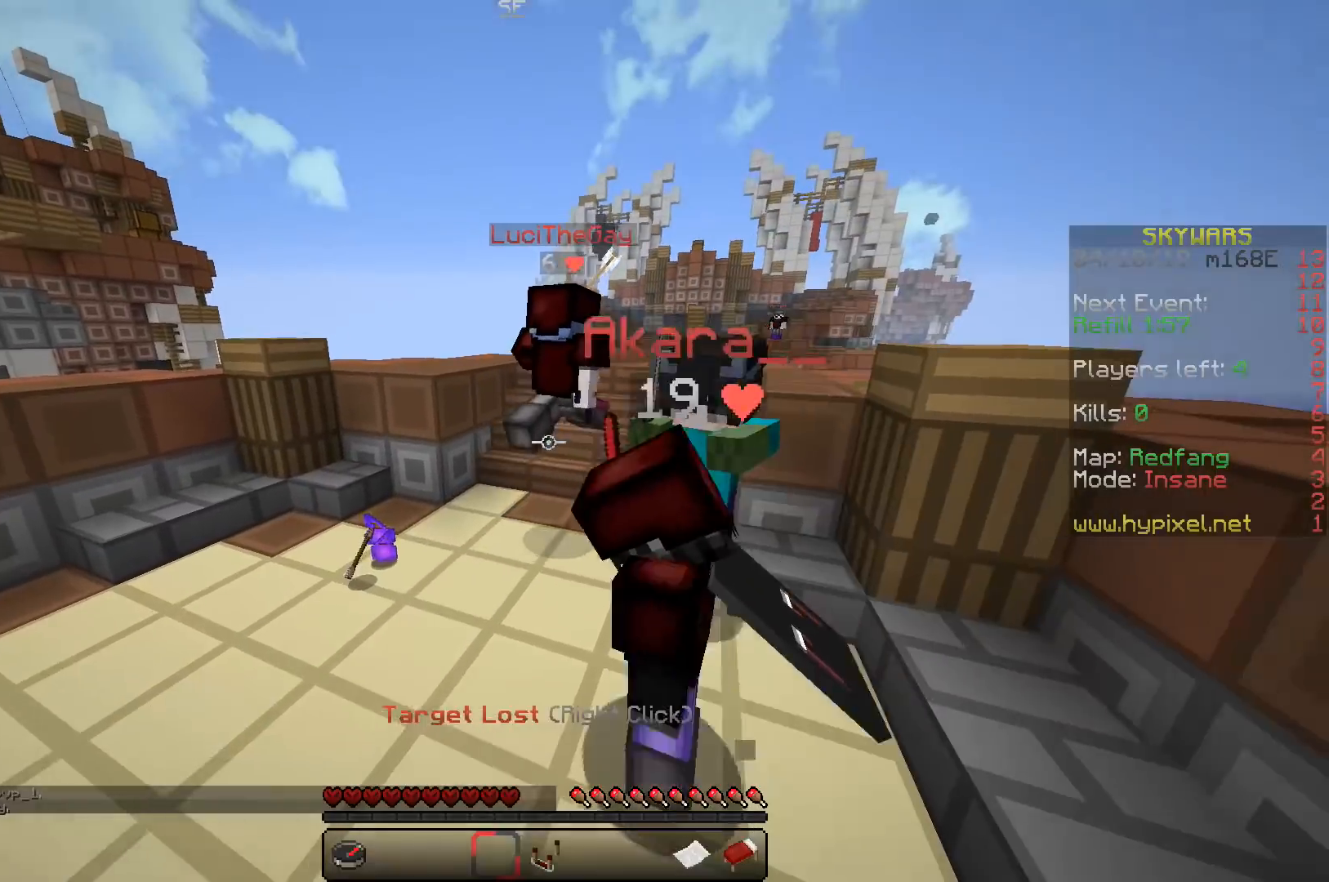
Gameplay with keyboard; each line is a JSON object with the keys held at the frame after it. "events" lists presses ("down") and releases ("up") of "a", "d", "s", "space" and "w" between this image and that frame as [ms after this image, input, new state], when the widget could be followed in between. No other keys are recorded. Mouse input is not recorded.
{"keys": [], "events": []}
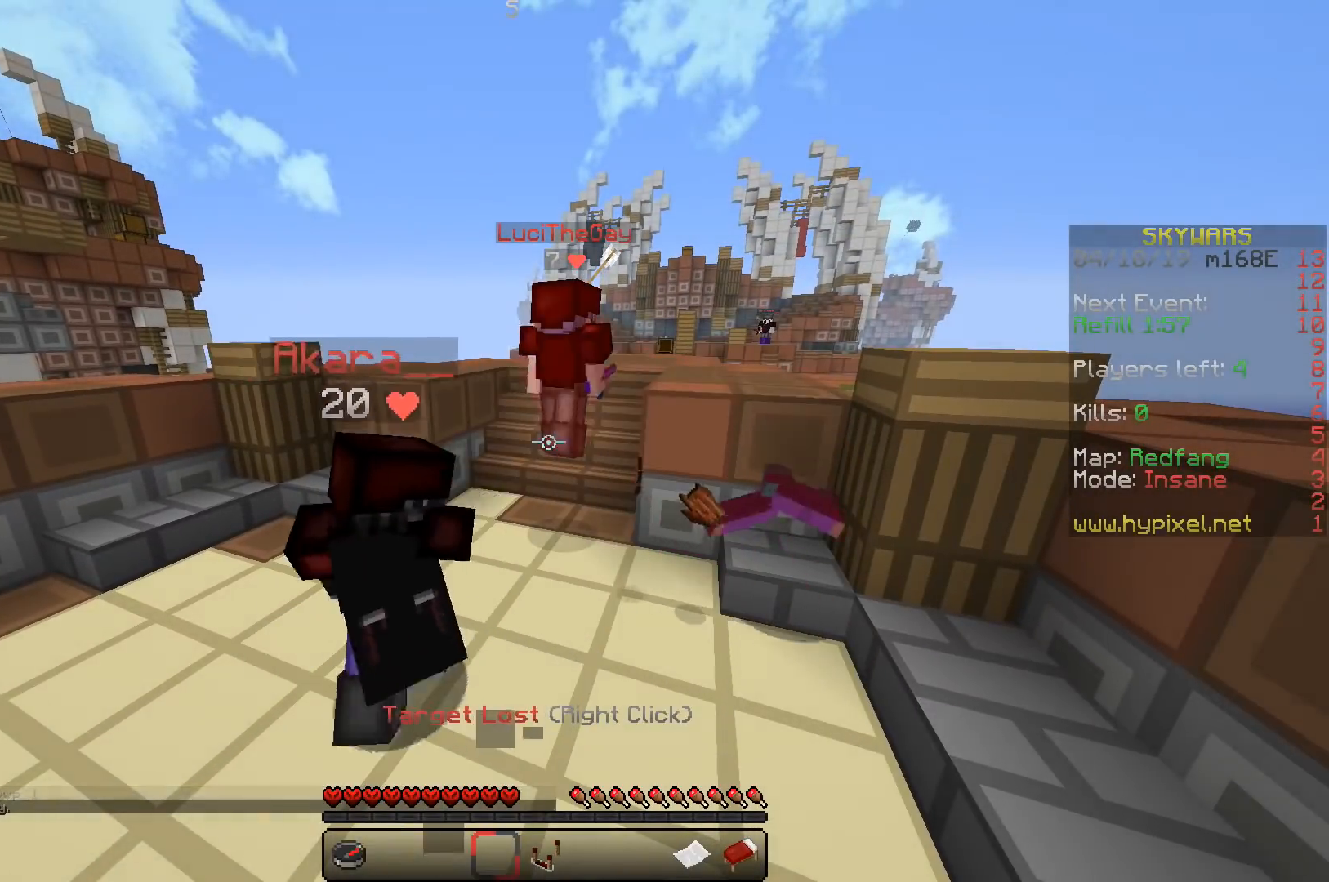
{"keys": [], "events": []}
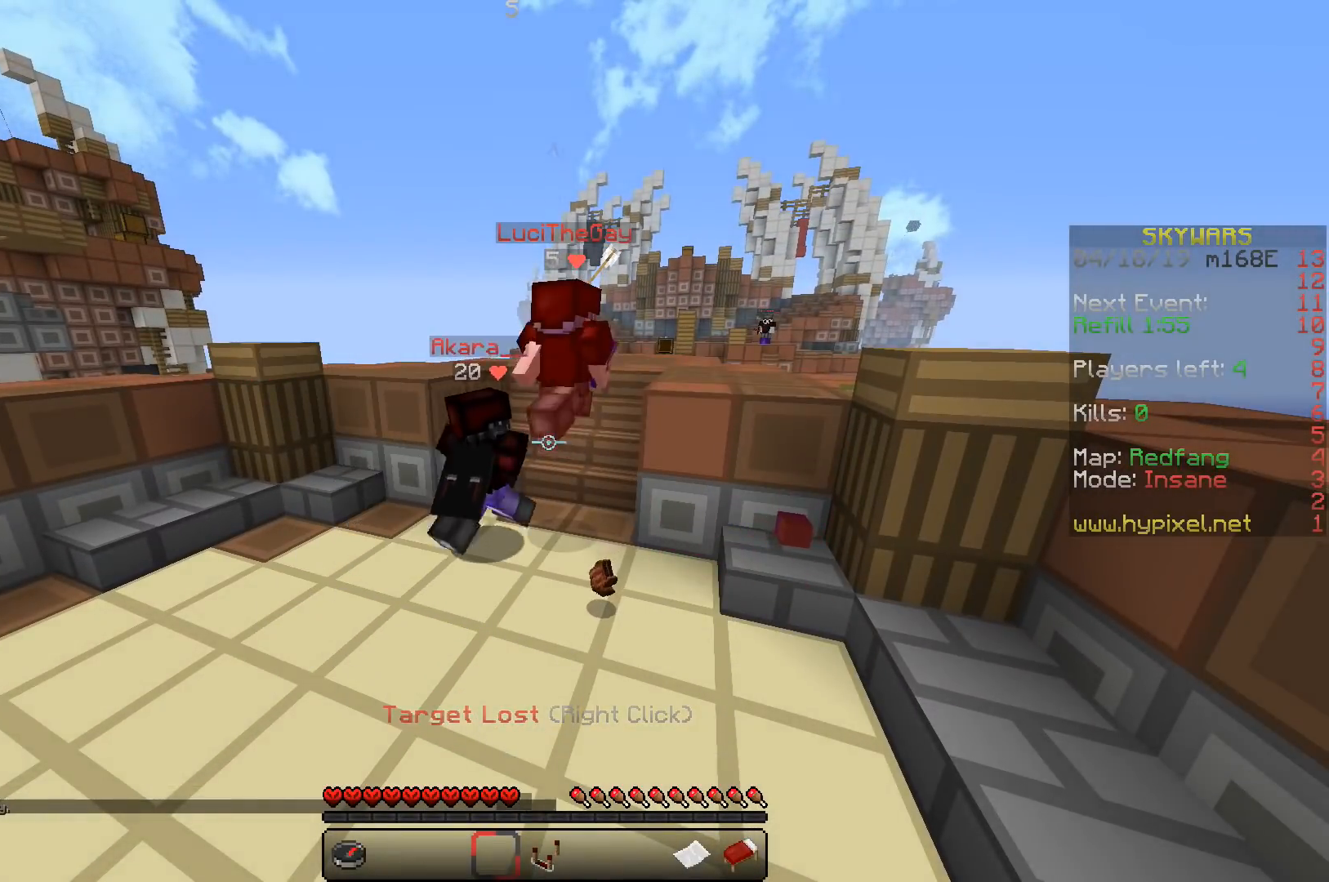
{"keys": ["w"], "events": [[383, "w", "down"]]}
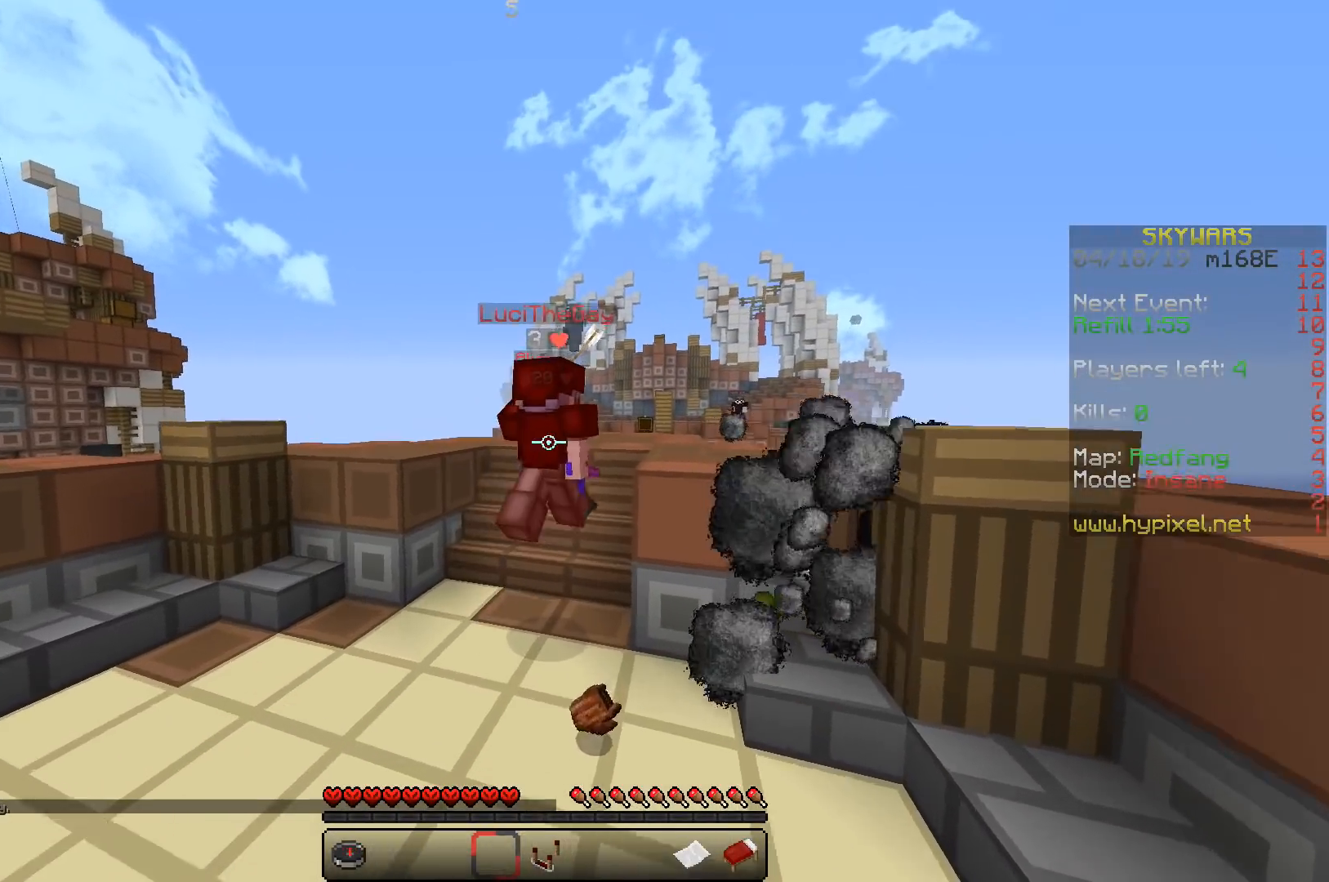
{"keys": ["s"], "events": [[17, "w", "up"], [467, "s", "down"]]}
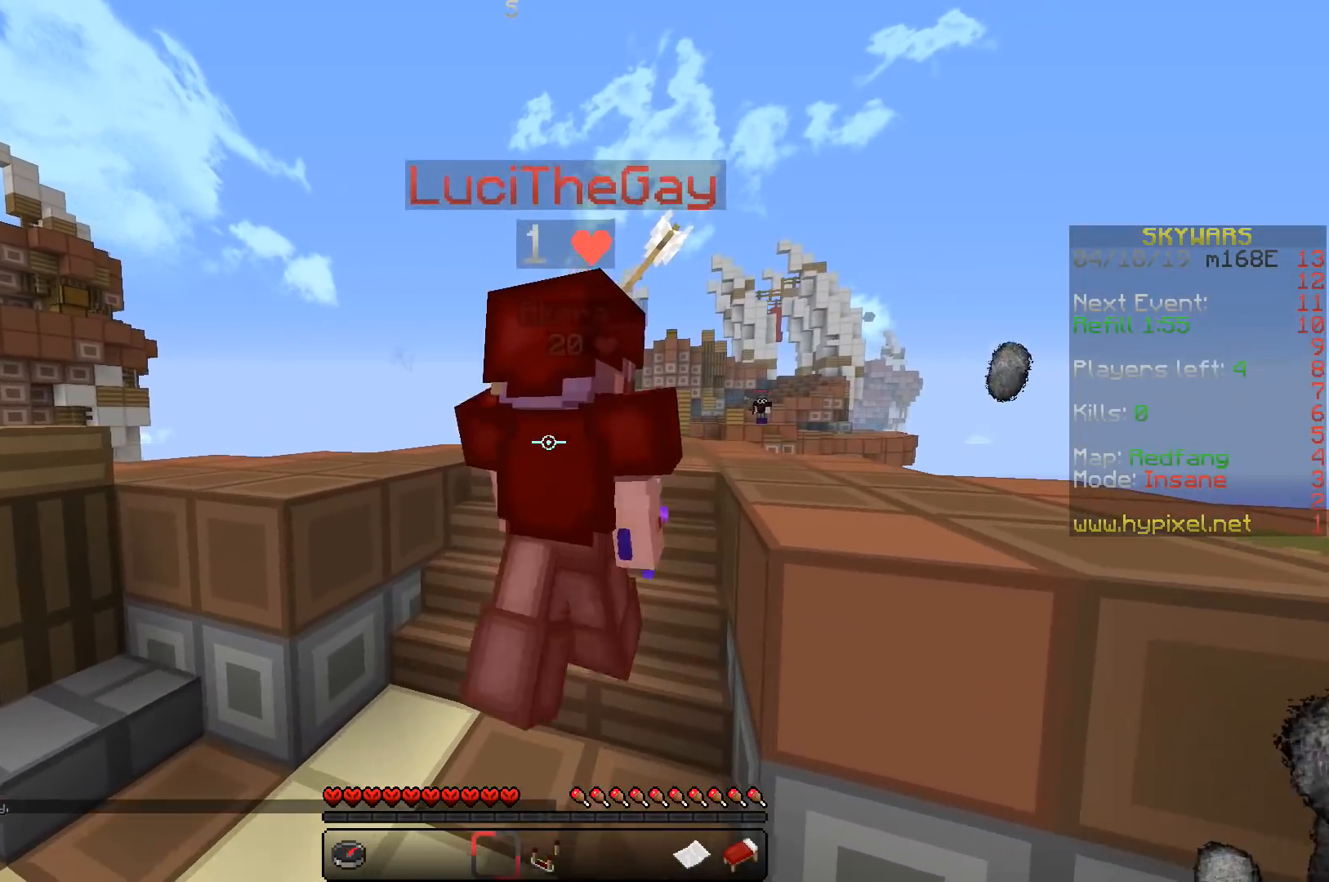
{"keys": [], "events": [[100, "s", "up"]]}
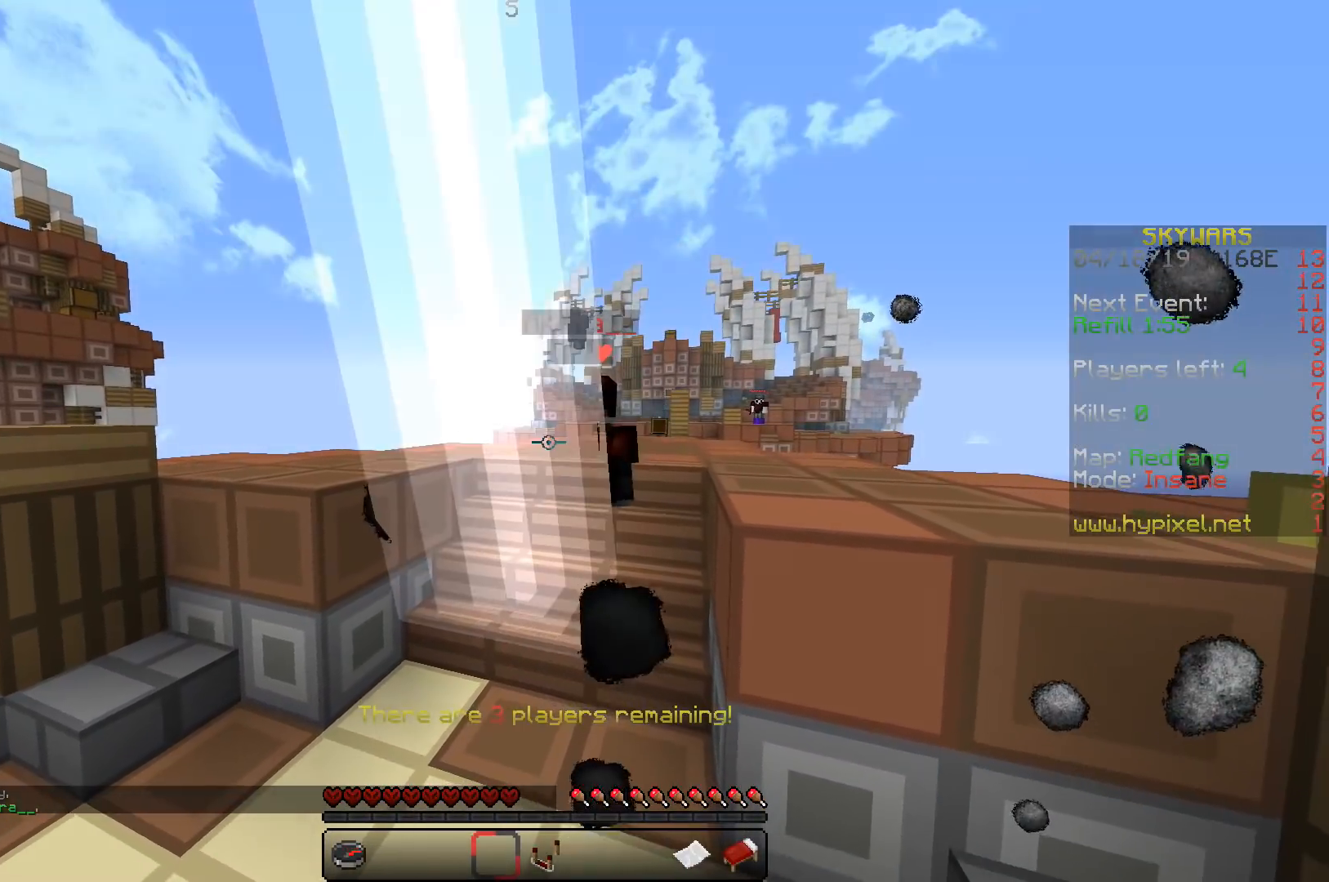
{"keys": [], "events": []}
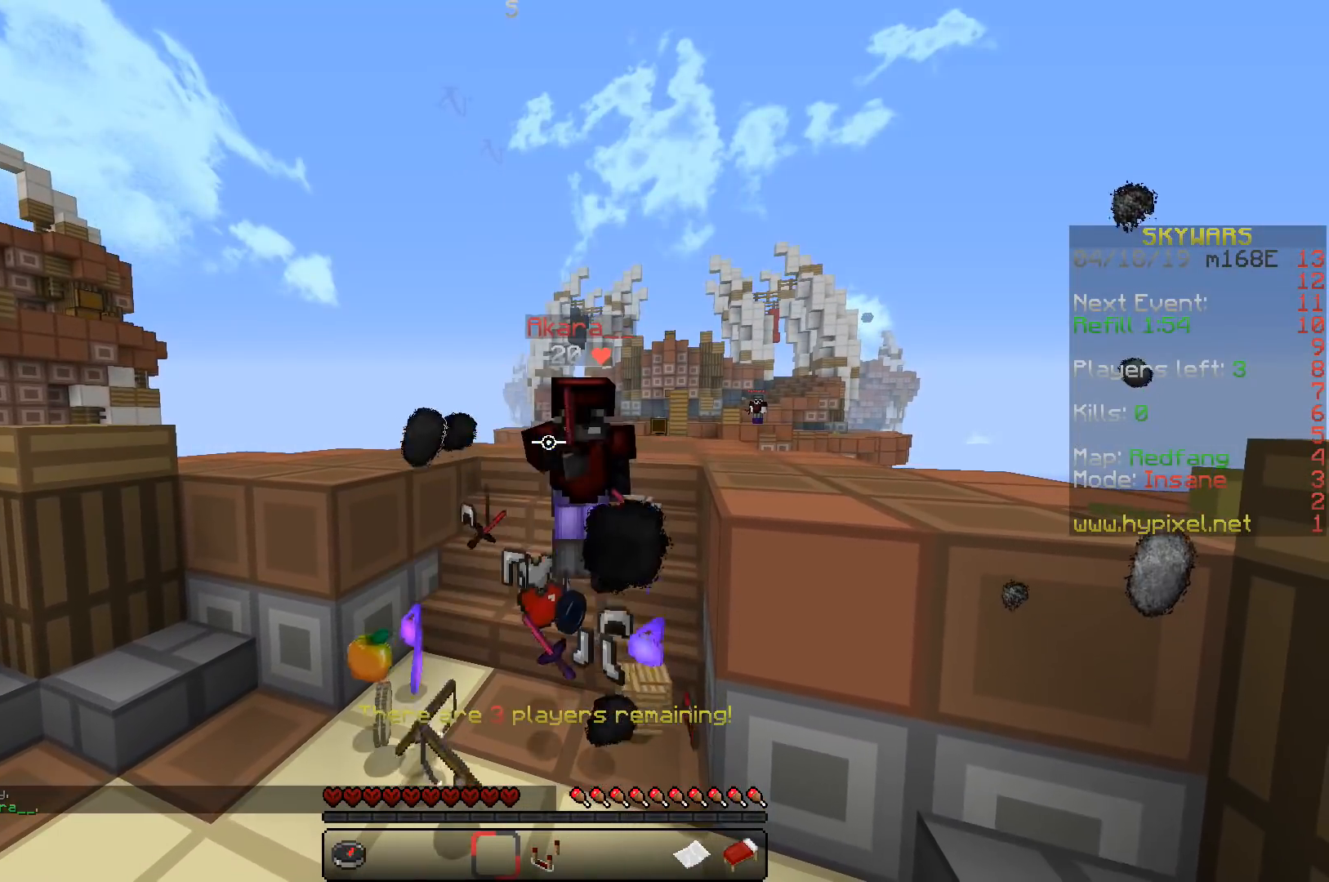
{"keys": [], "events": []}
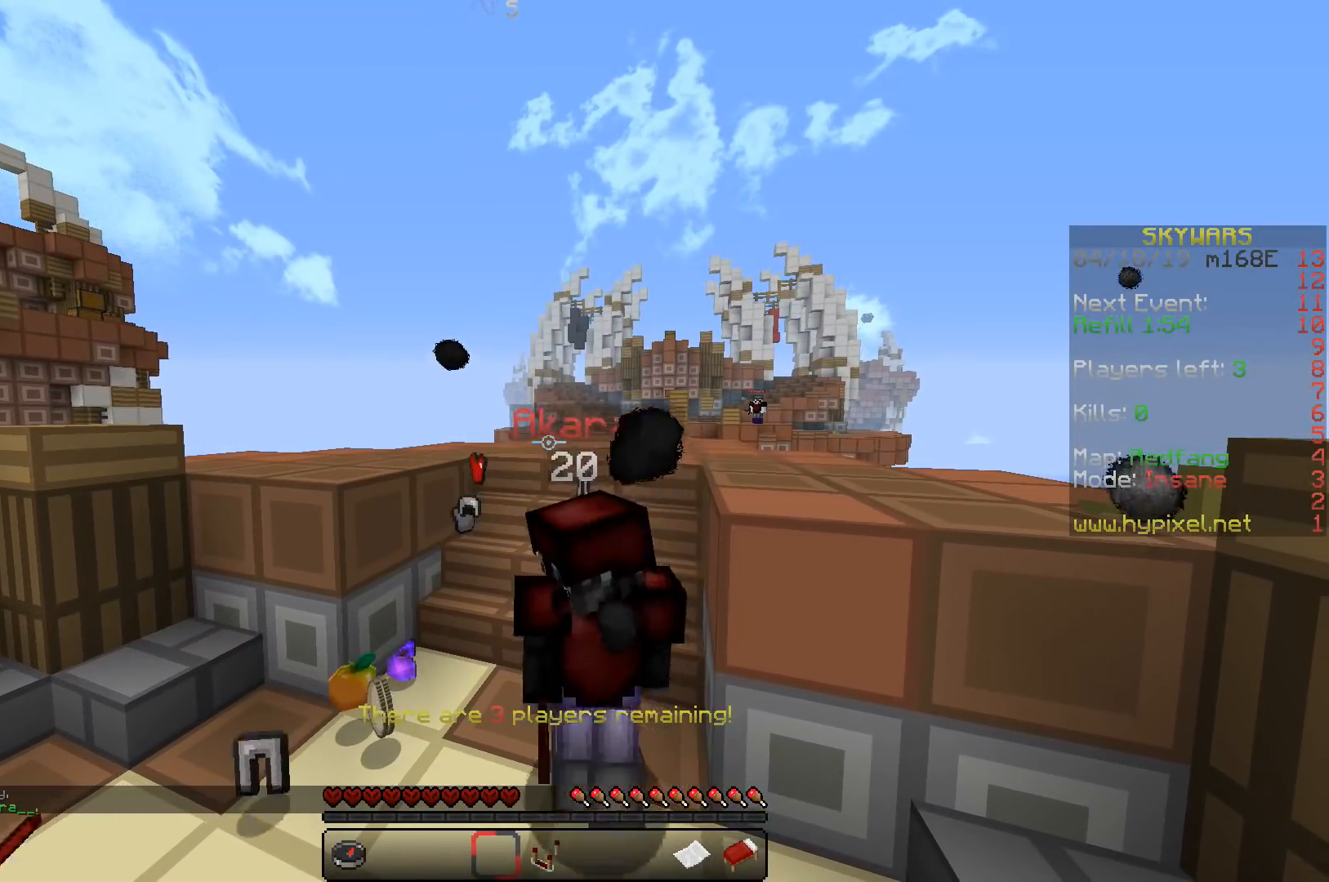
{"keys": [], "events": []}
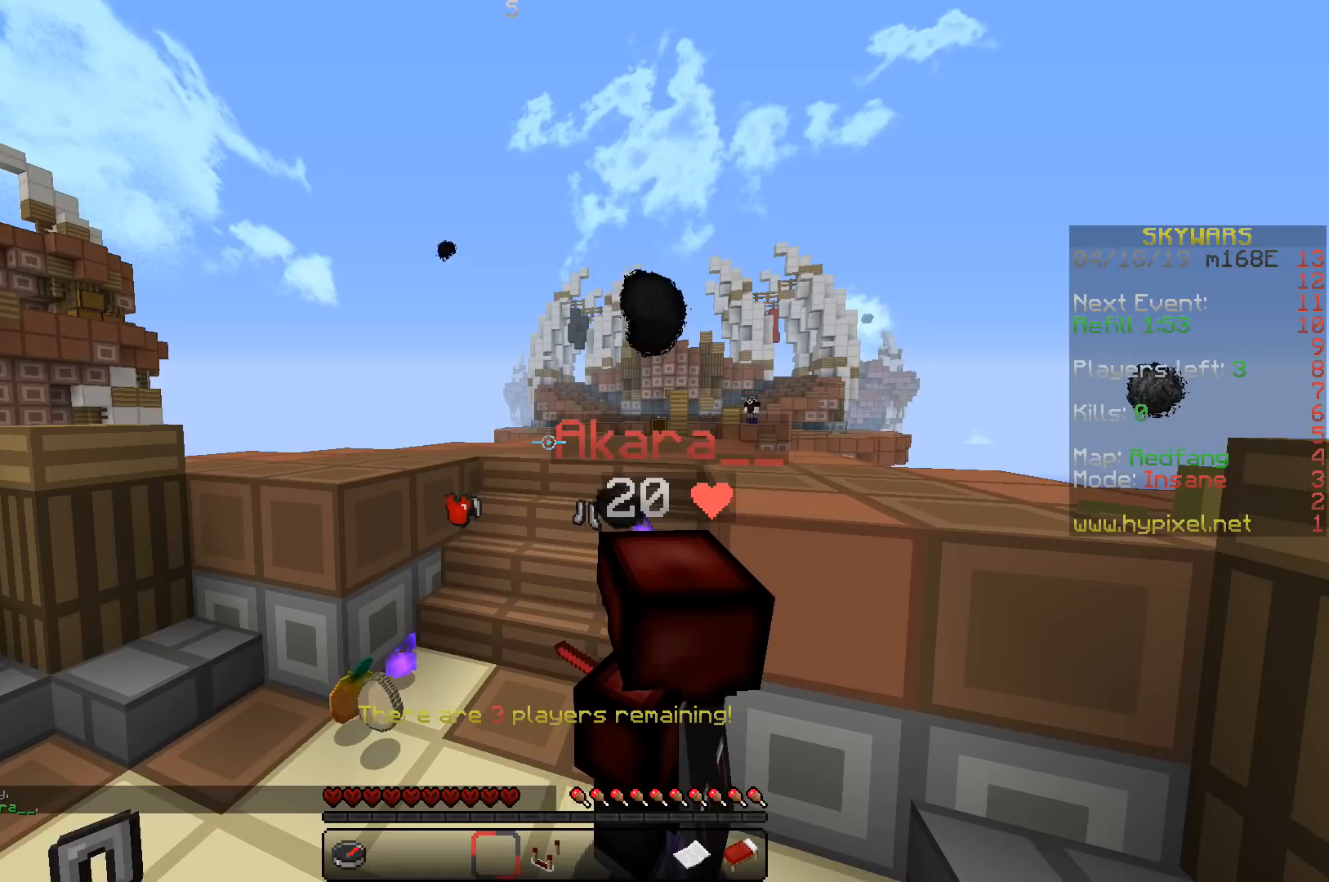
{"keys": ["space", "w"], "events": [[283, "w", "down"], [350, "space", "down"]]}
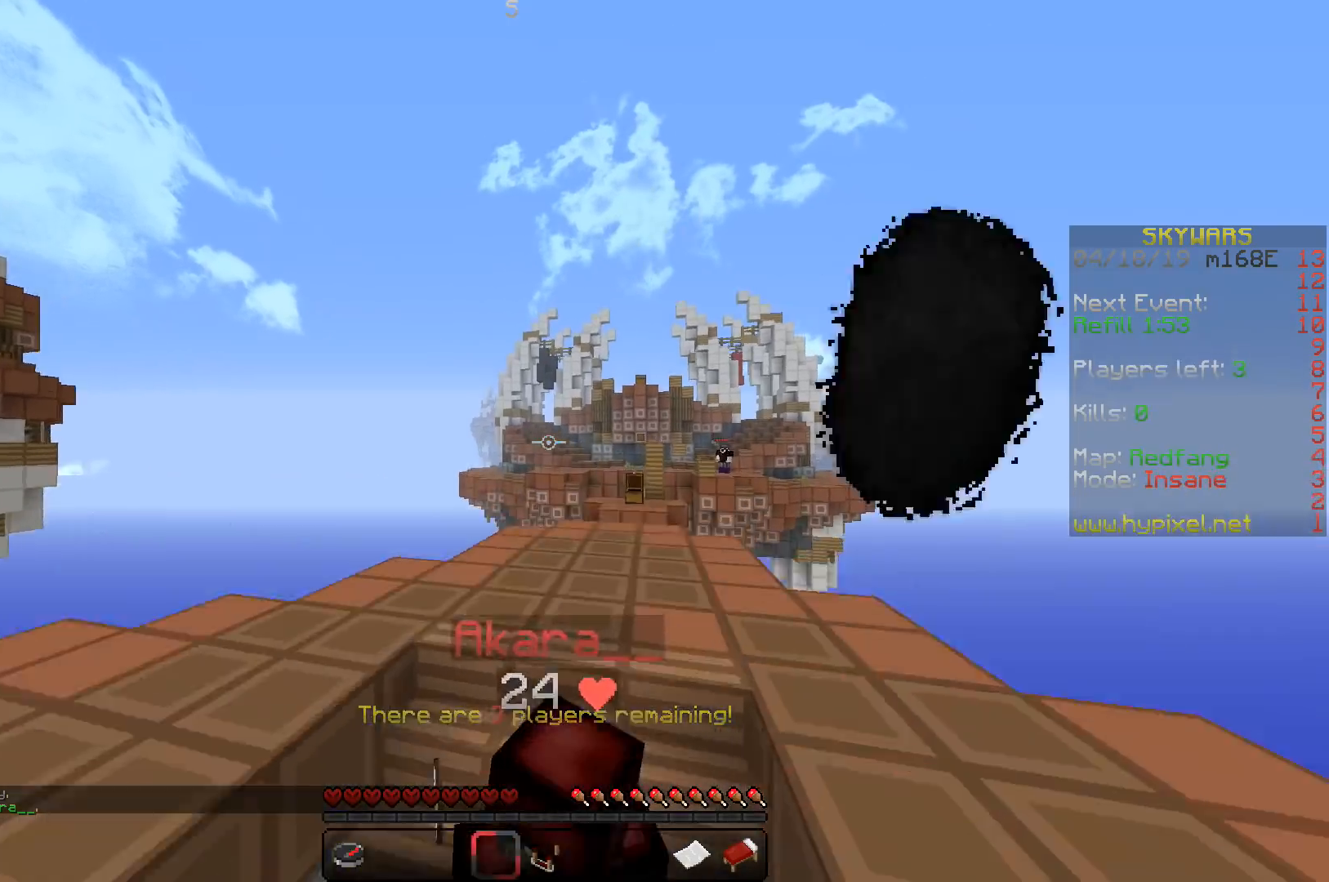
{"keys": ["d", "w"], "events": [[150, "space", "up"], [467, "d", "down"]]}
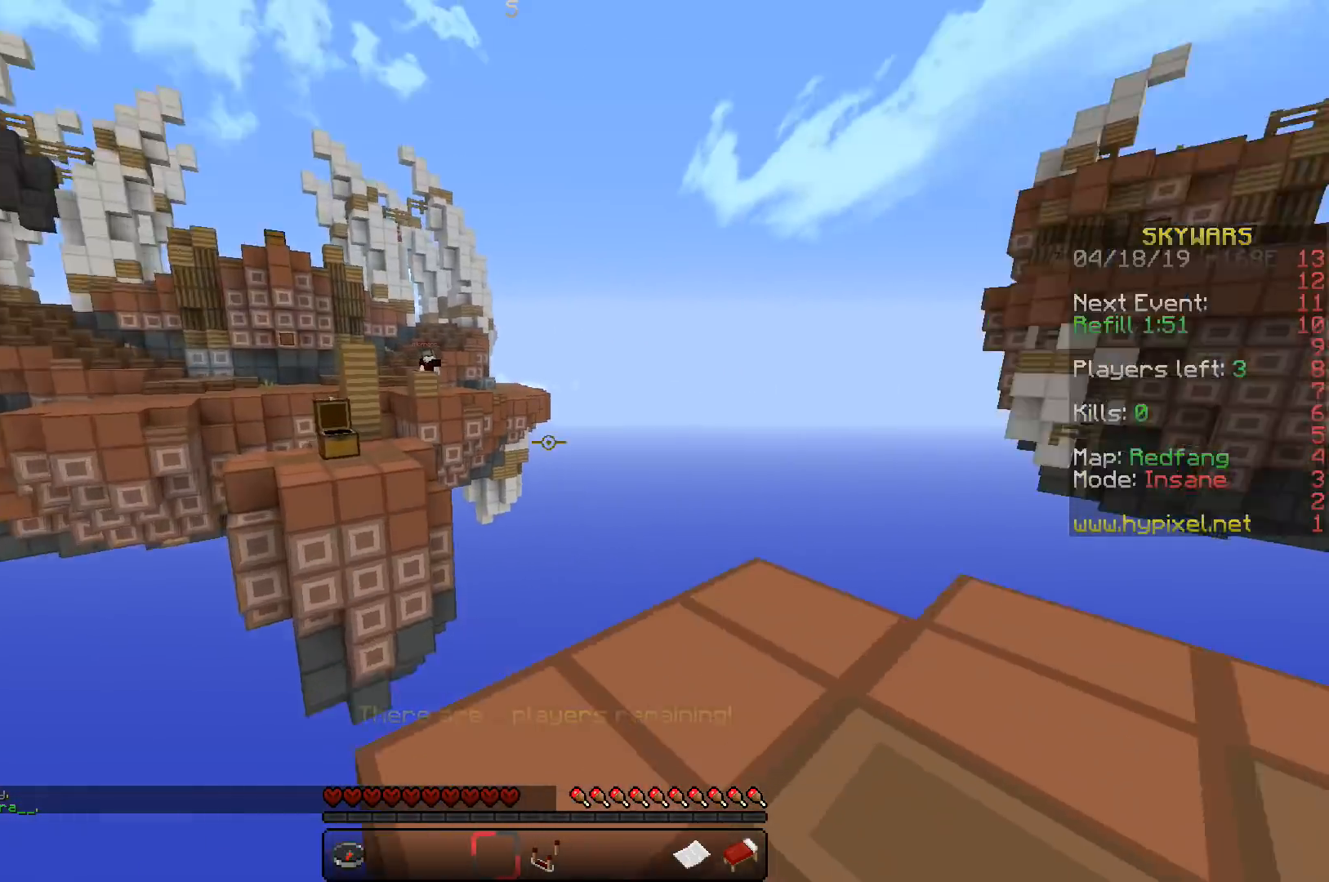
{"keys": ["space", "w"], "events": [[233, "d", "up"], [483, "space", "down"]]}
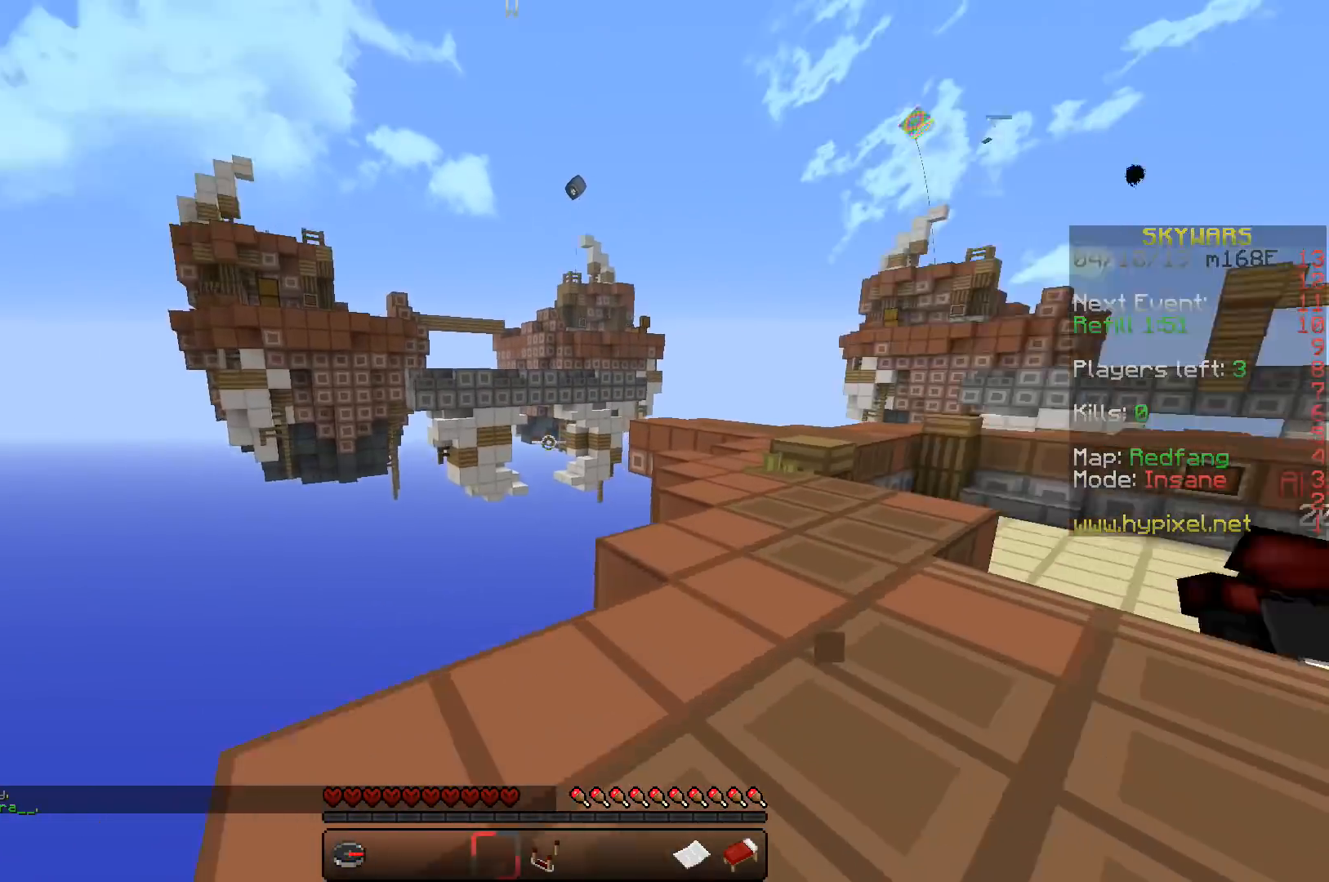
{"keys": ["d", "space", "w"], "events": [[200, "d", "down"]]}
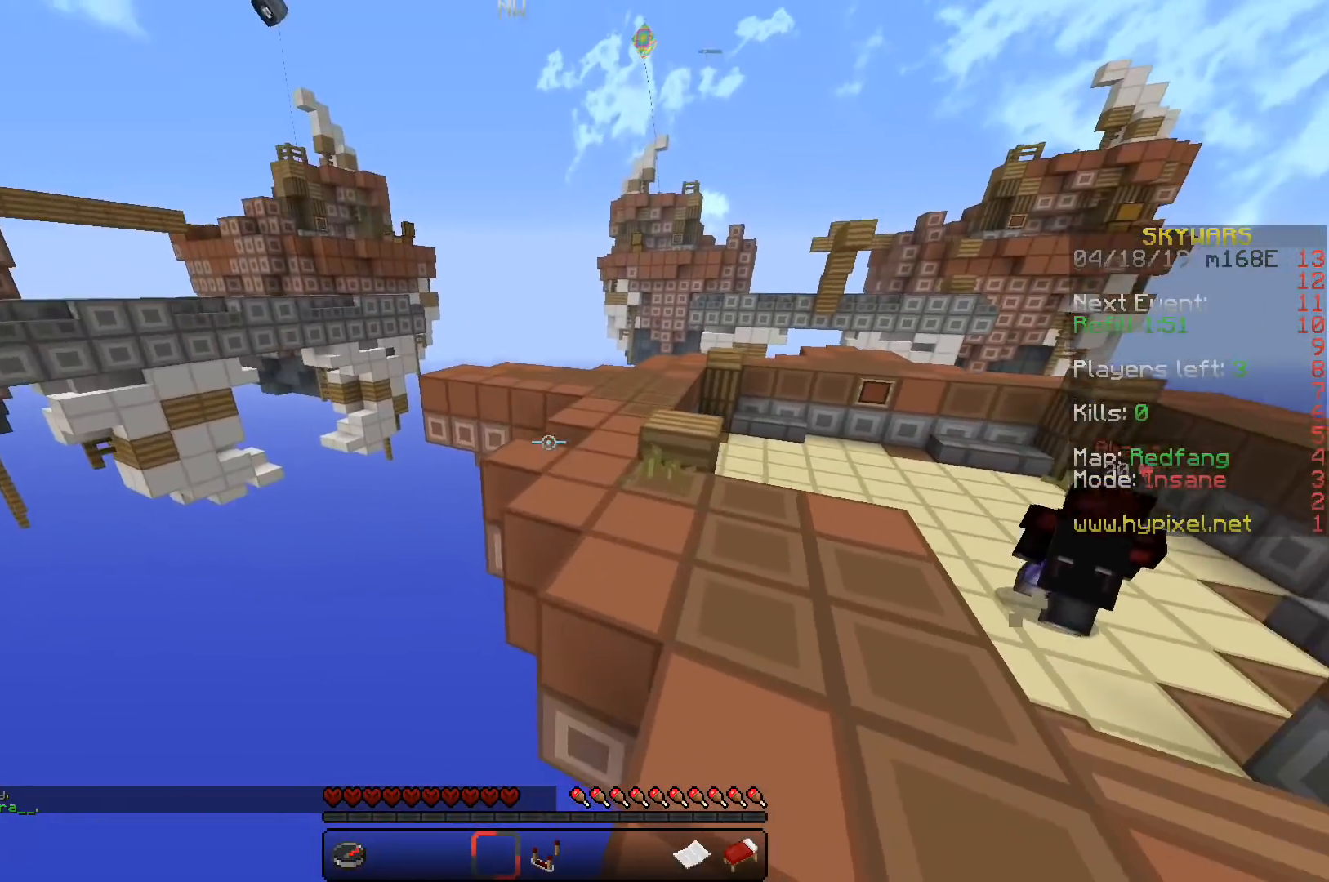
{"keys": ["space", "w"], "events": [[50, "space", "up"], [183, "space", "down"], [317, "space", "up"], [350, "d", "up"], [400, "space", "down"]]}
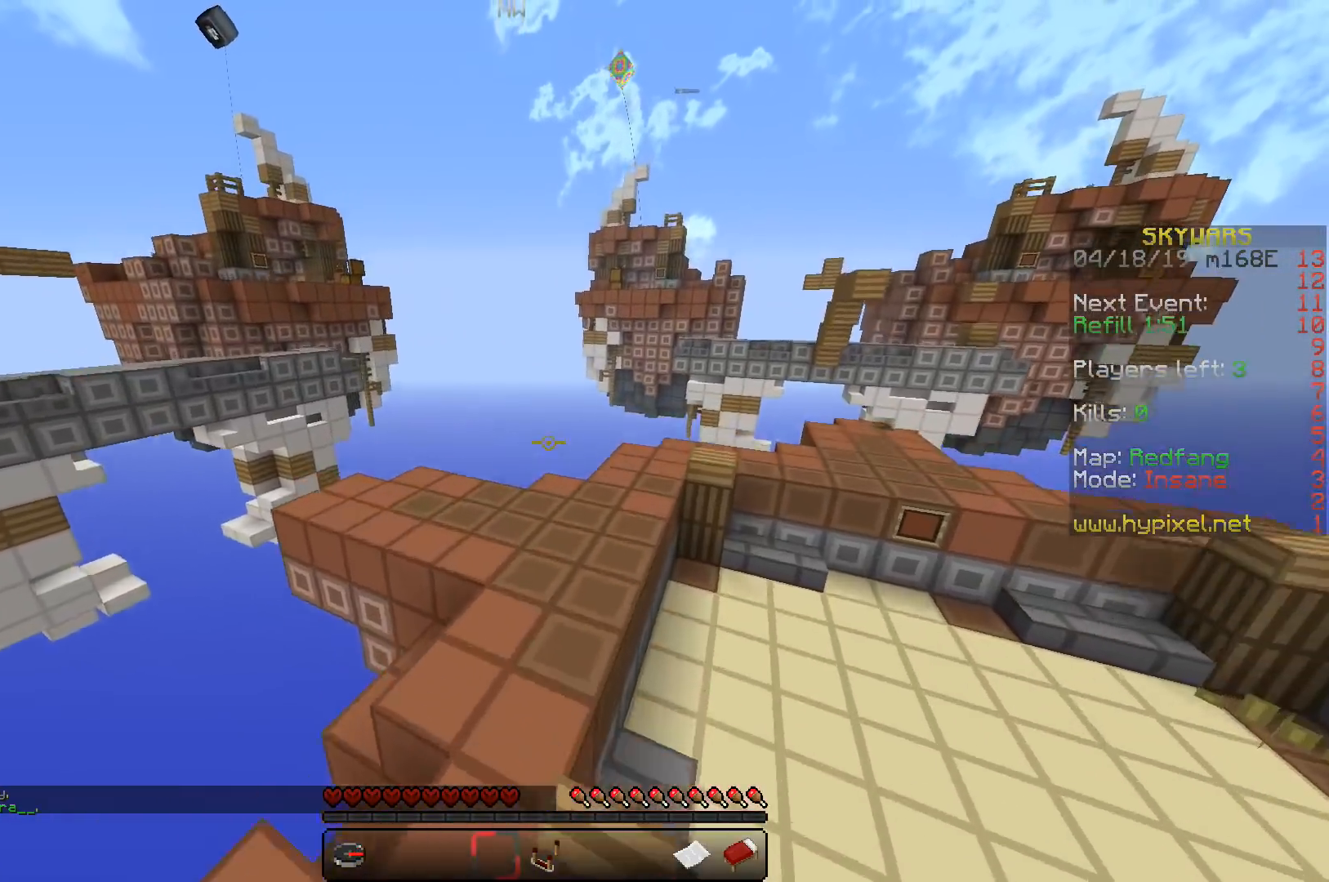
{"keys": ["d", "w"], "events": [[100, "space", "up"], [417, "d", "down"]]}
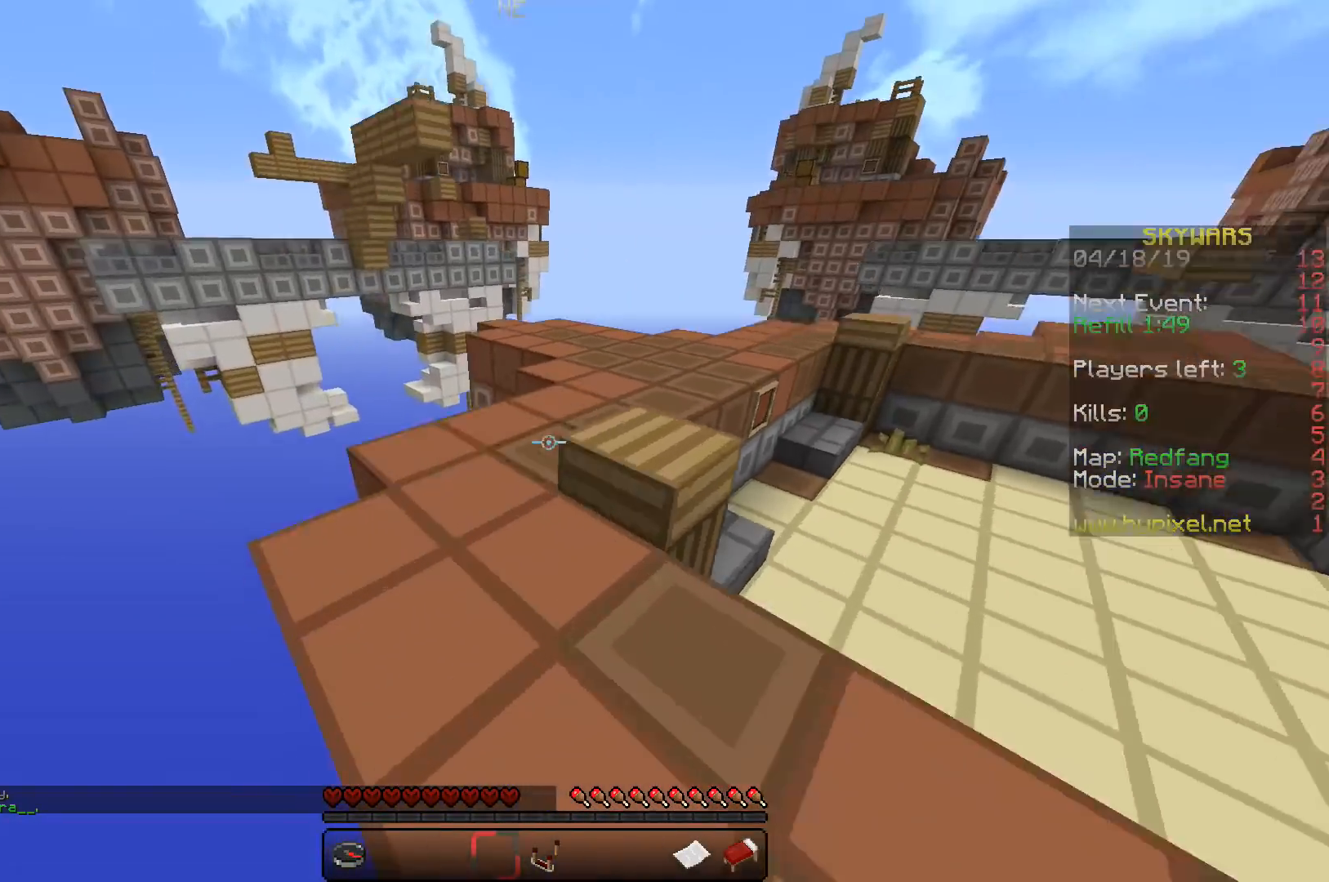
{"keys": ["w"], "events": [[250, "d", "up"]]}
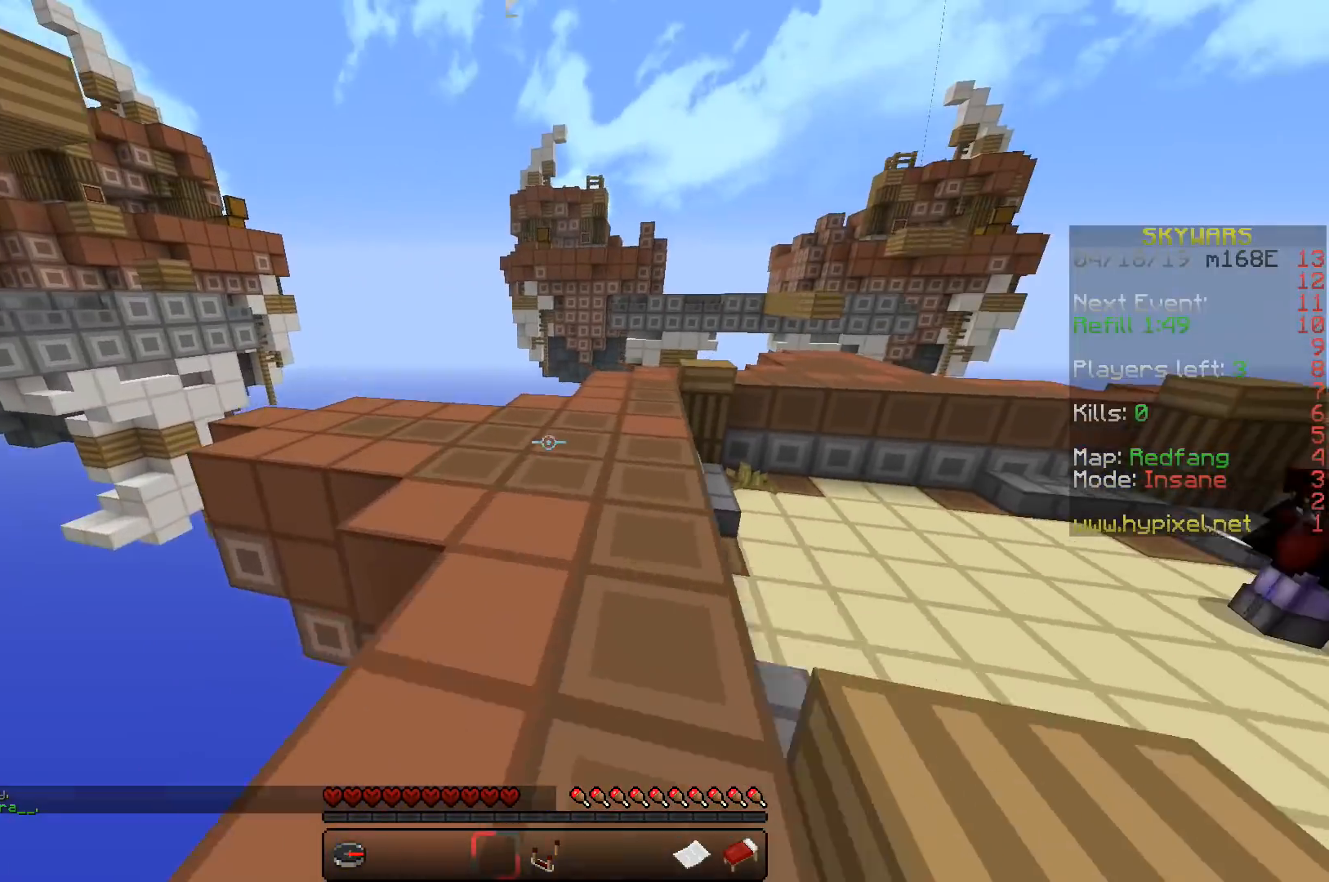
{"keys": ["space", "w"], "events": [[100, "space", "down"]]}
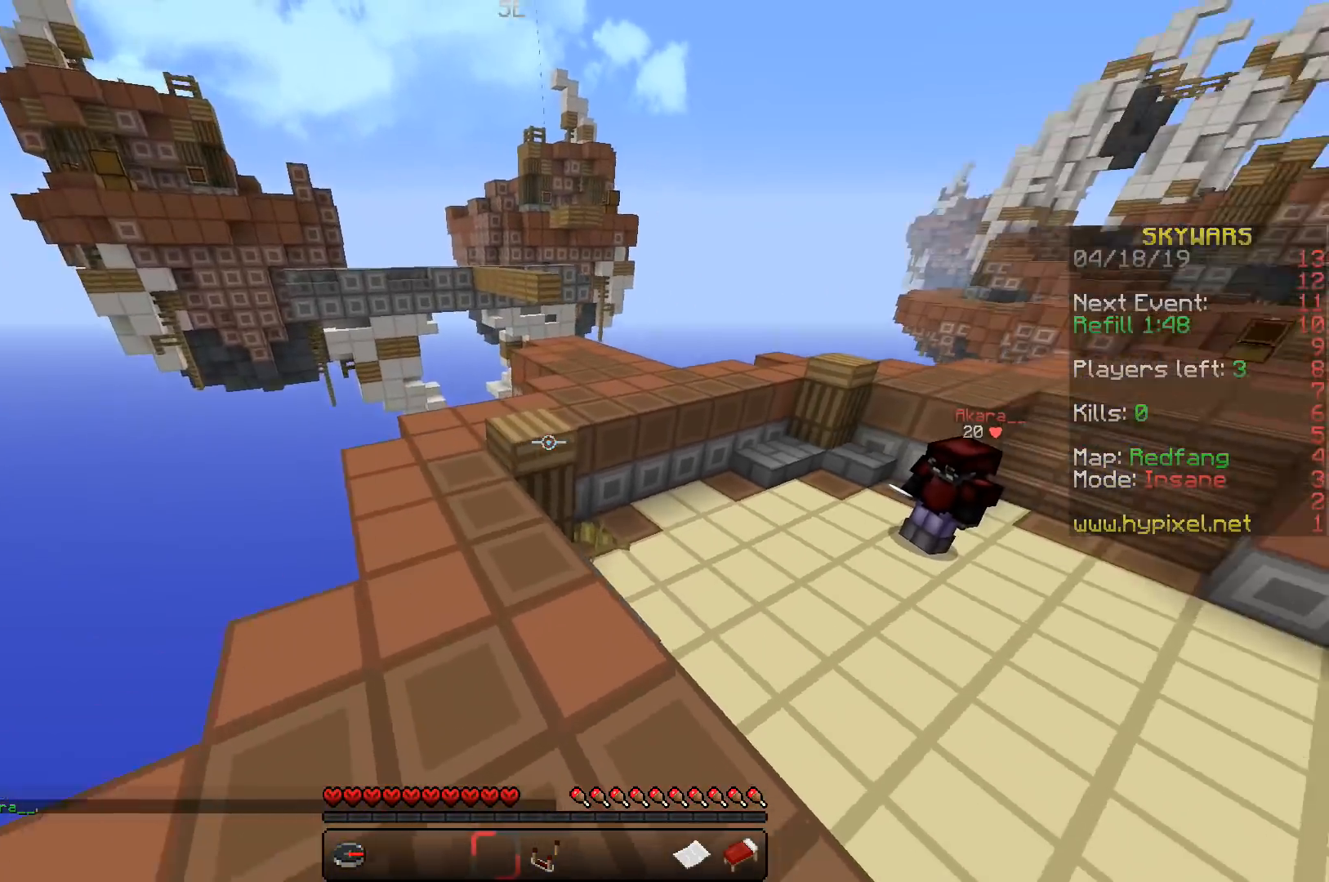
{"keys": ["space", "w"], "events": []}
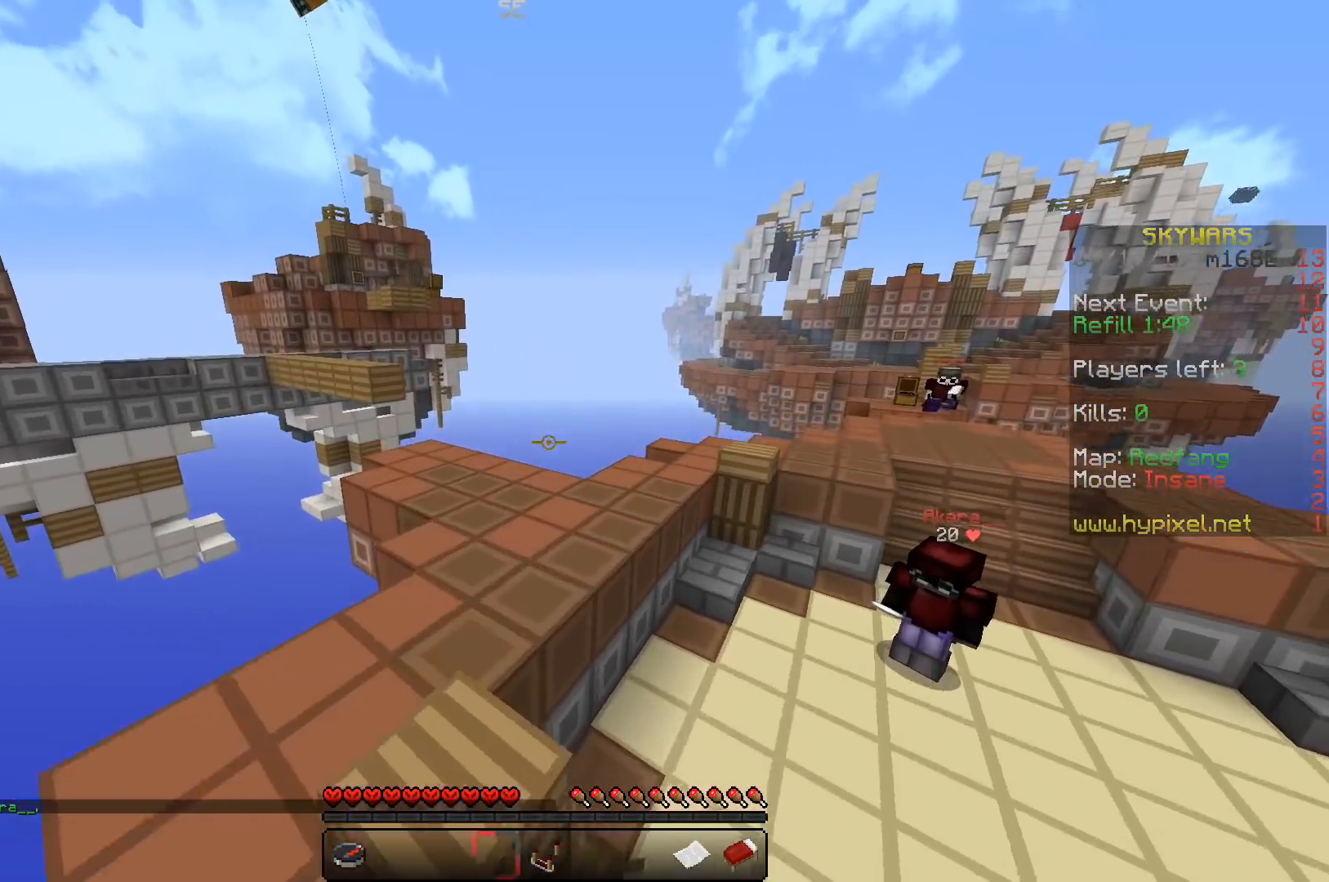
{"keys": ["space", "w"], "events": []}